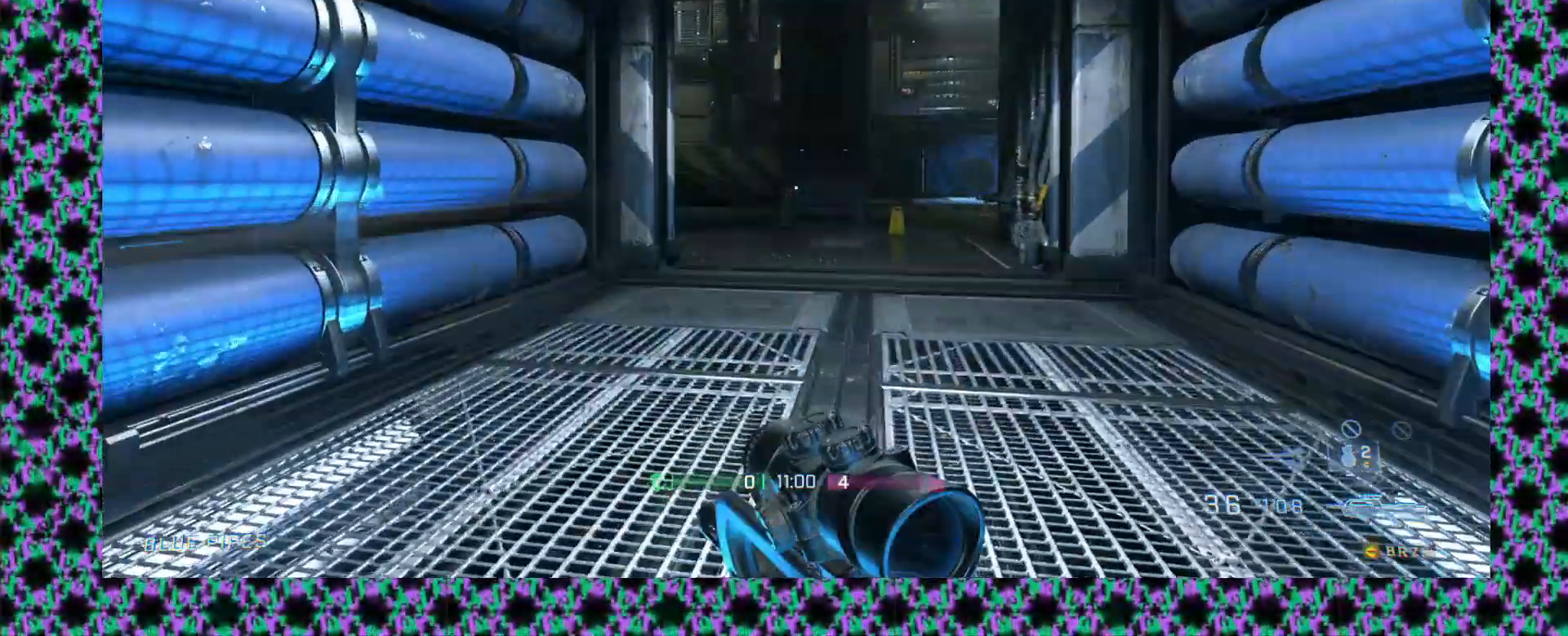
Gameplay with a controller (Xbox layout); each line is a JSON object with the inputs held at the frame after it (dt_ms = milliseconds from this image to that frame). "events" lists button and stick changes between this image and that frame as [ms after this image, input, new state], when the widget could be followed in between. Not read: A B L2 R1 R2 R3 START X Y right_stick.
{"dt_ms": 500, "buttons": [], "left_stick": "down", "events": [[83, "left_stick", "center"], [217, "left_stick", "down"]]}
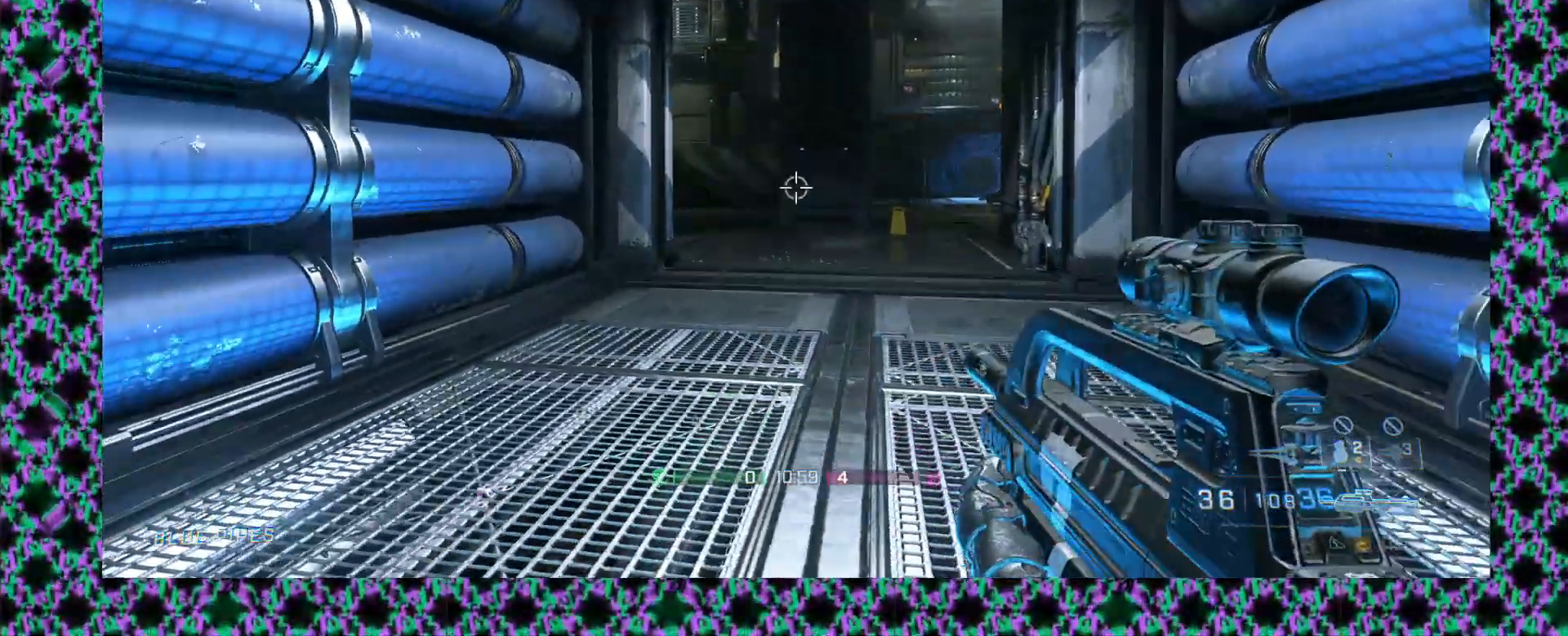
{"dt_ms": 500, "buttons": ["L3"], "left_stick": "up", "events": [[317, "left_stick", "right"], [383, "L3", "down"], [383, "left_stick", "up"]]}
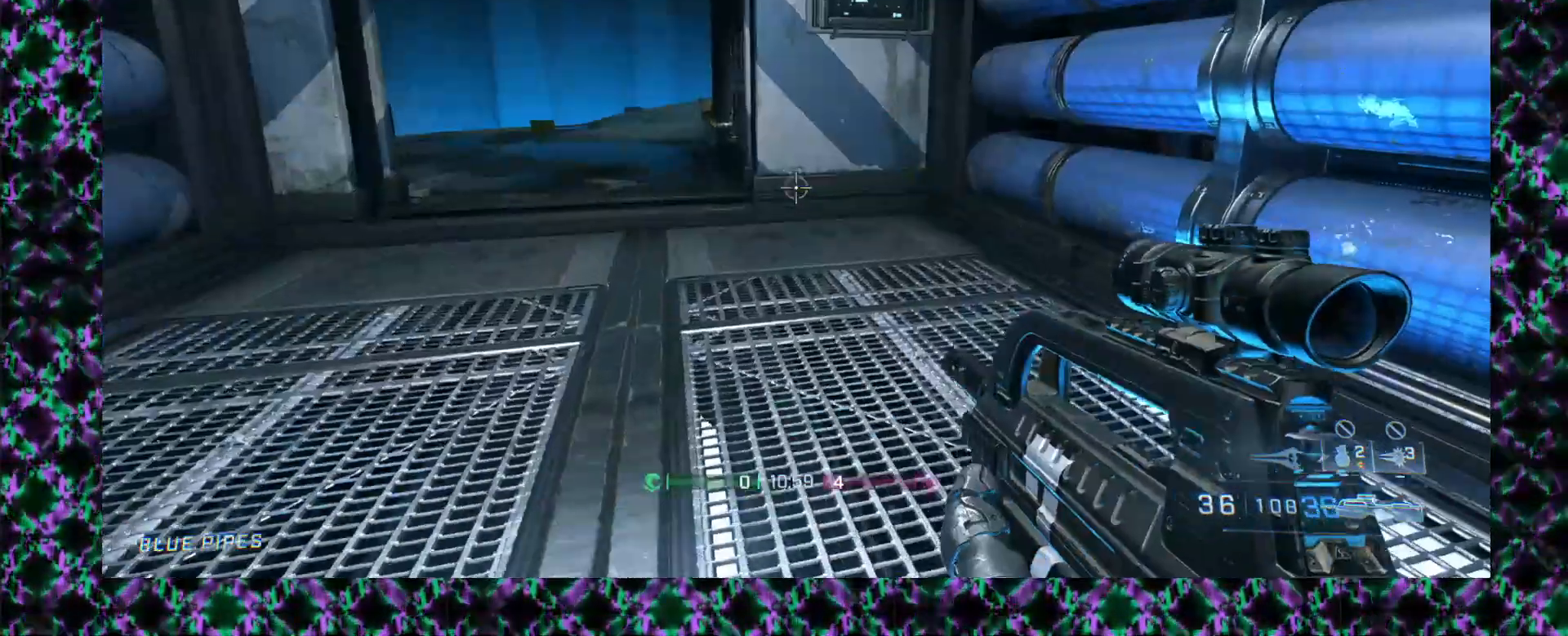
{"dt_ms": 500, "buttons": [], "left_stick": "up", "events": [[133, "L3", "up"]]}
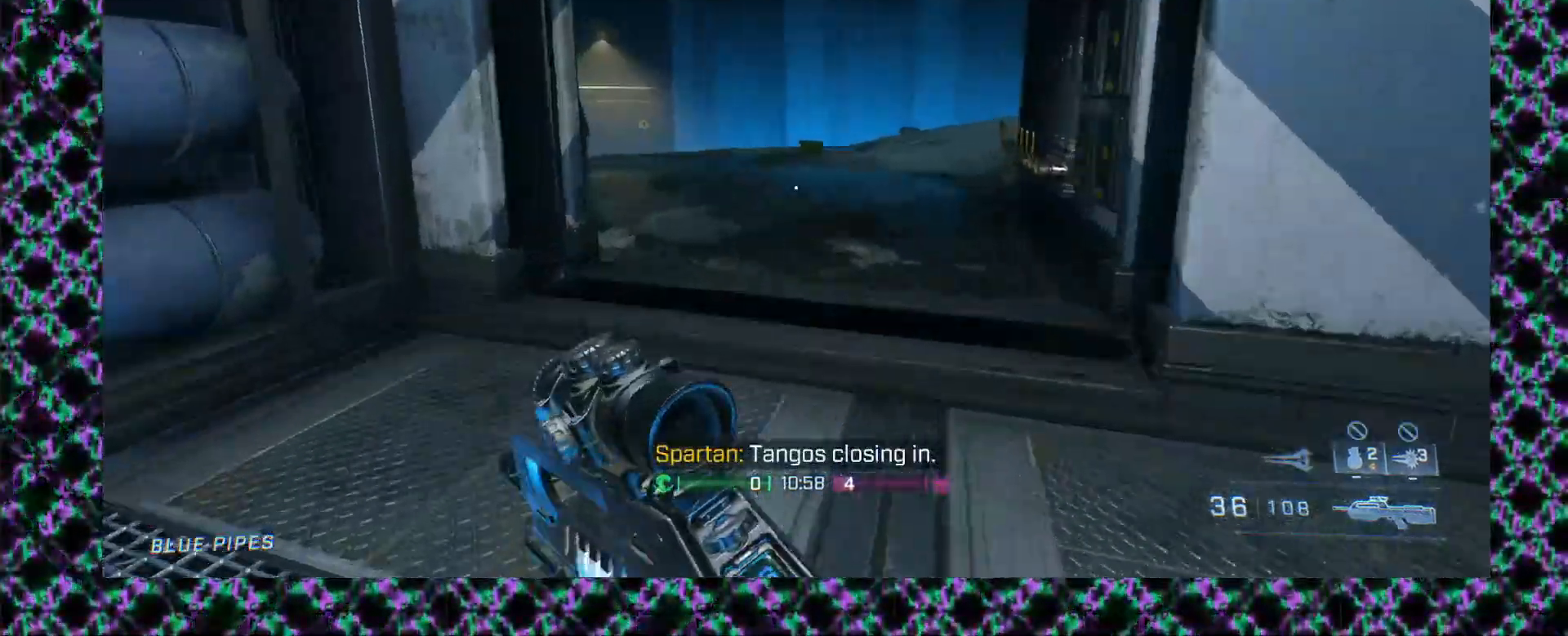
{"dt_ms": 500, "buttons": [], "left_stick": "up", "events": []}
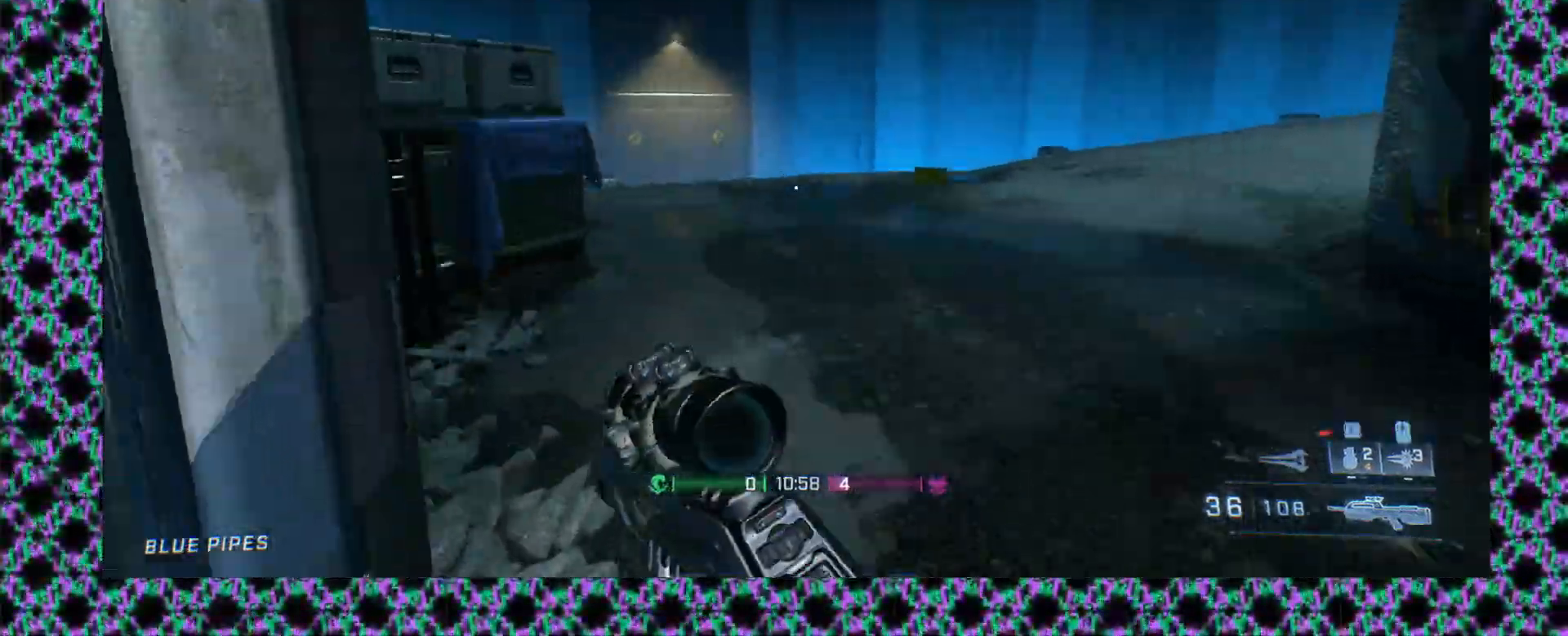
{"dt_ms": 500, "buttons": [], "left_stick": "up-left", "events": [[183, "left_stick", "up-left"], [383, "left_stick", "center"], [500, "left_stick", "up-left"]]}
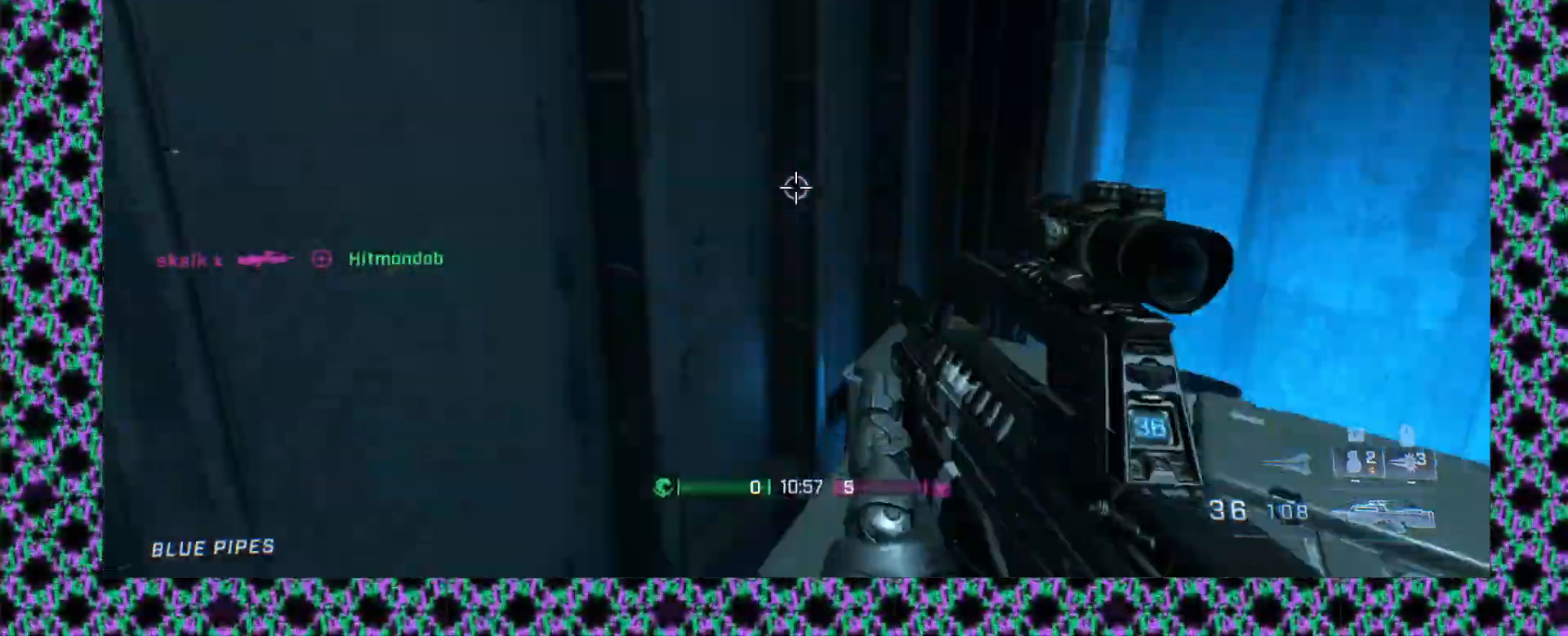
{"dt_ms": 500, "buttons": [], "left_stick": "up", "events": [[217, "left_stick", "up-right"], [383, "left_stick", "up"]]}
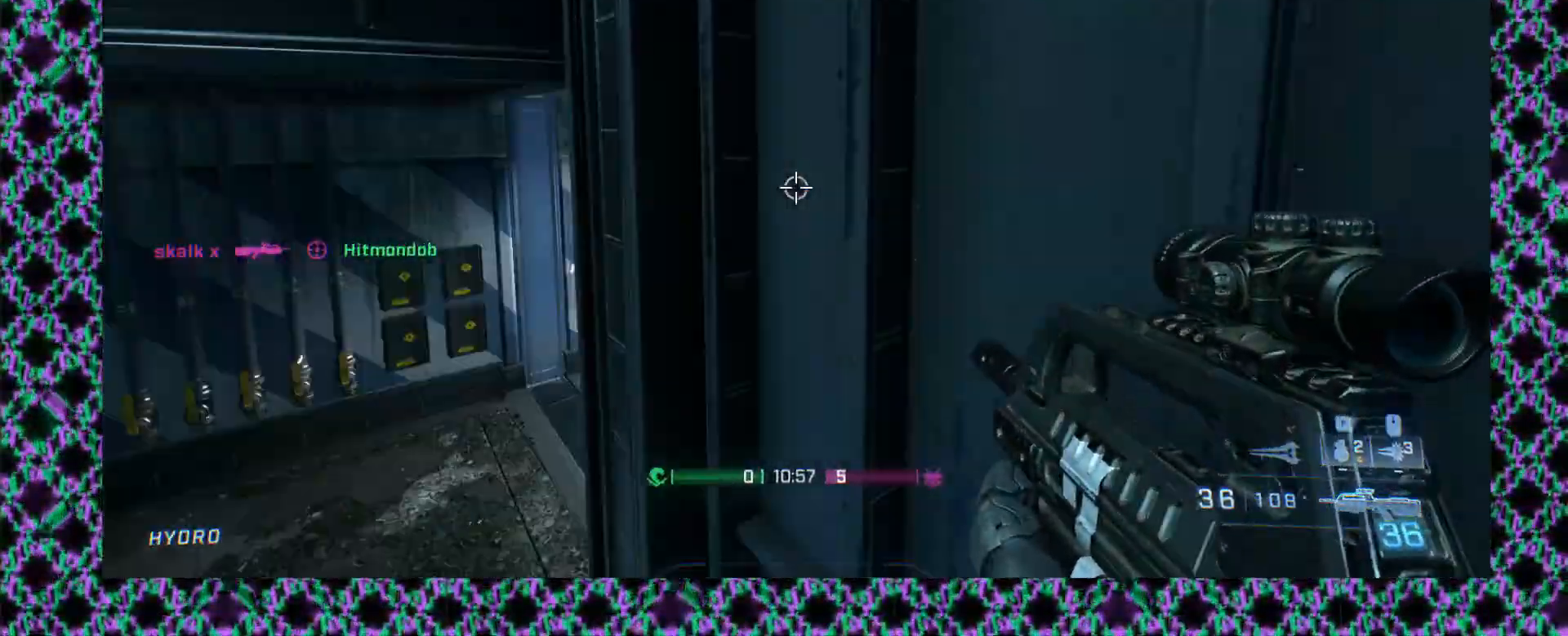
{"dt_ms": 500, "buttons": [], "left_stick": "up-left"}
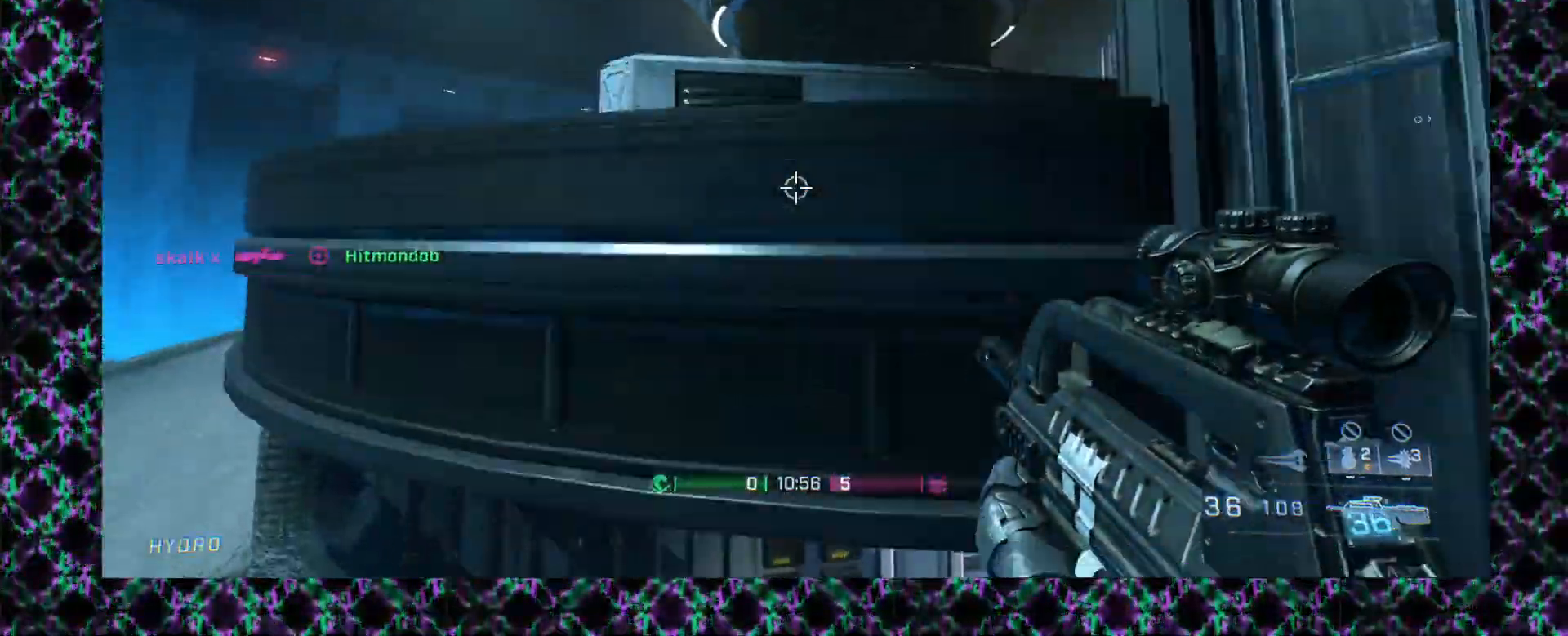
{"dt_ms": 500, "buttons": [], "left_stick": "up-left", "events": []}
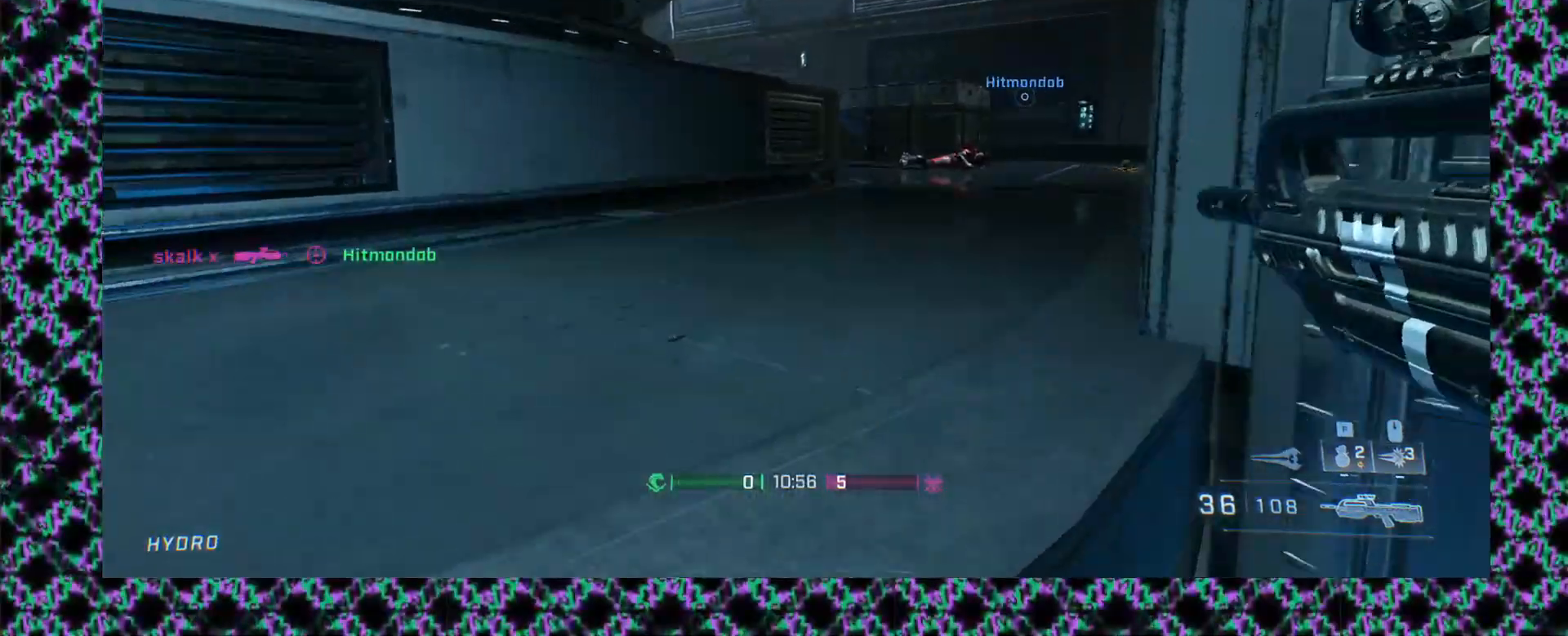
{"dt_ms": 500, "buttons": [], "left_stick": "up", "events": [[167, "left_stick", "up"]]}
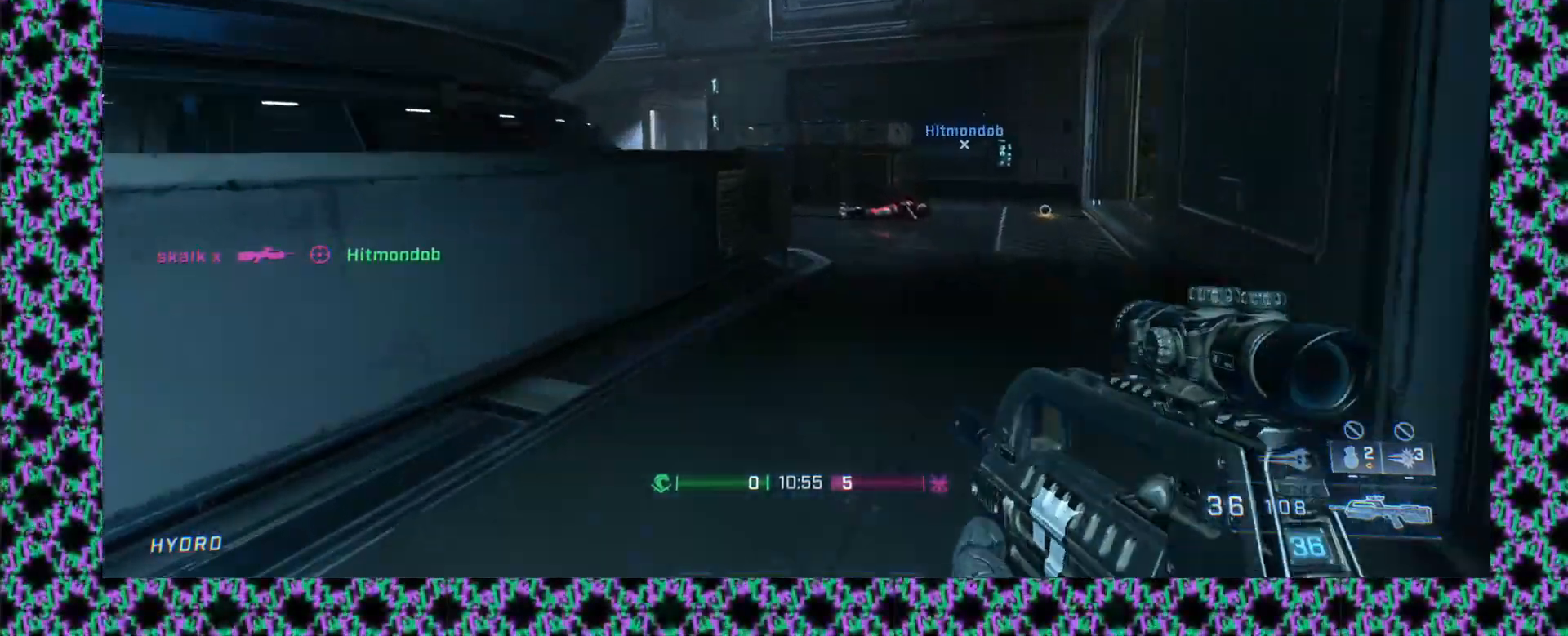
{"dt_ms": 500, "buttons": [], "left_stick": "up", "events": []}
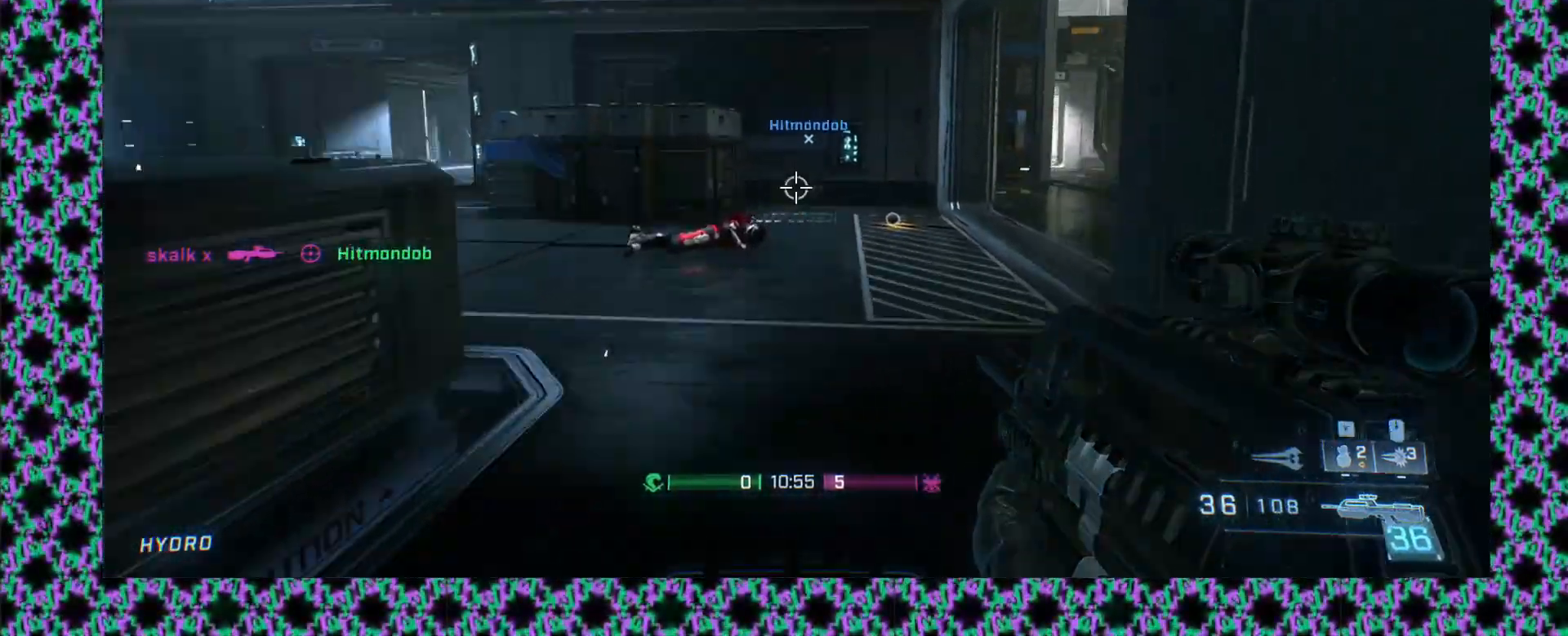
{"dt_ms": 500, "buttons": ["L3"], "left_stick": "up"}
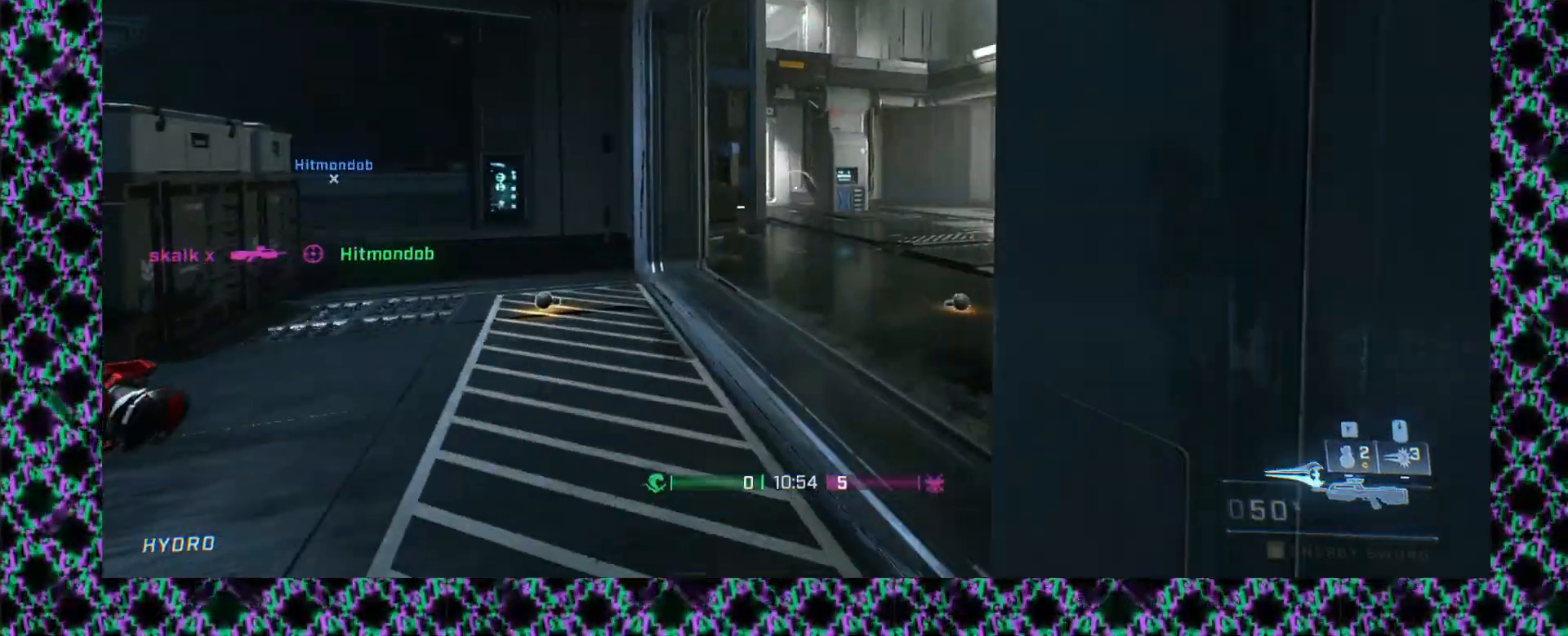
{"dt_ms": 1000, "buttons": [], "left_stick": "center"}
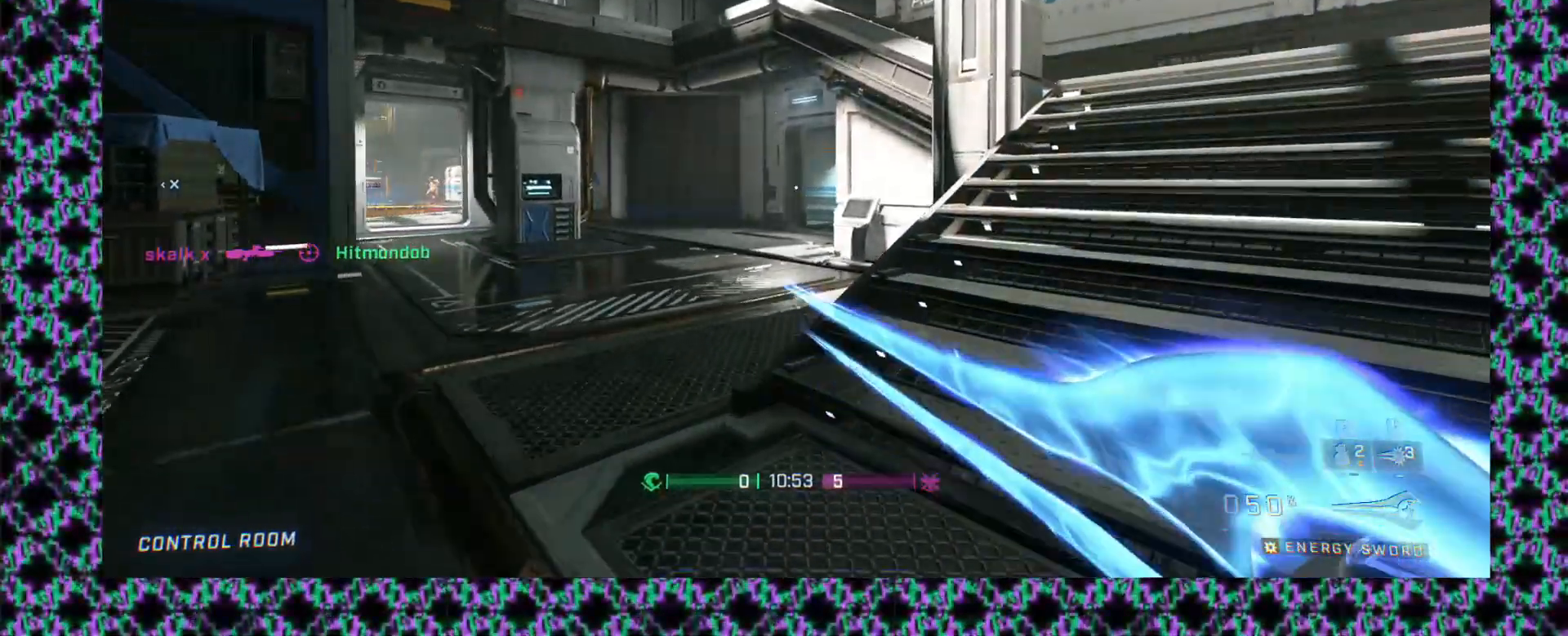
{"dt_ms": 500, "buttons": [], "left_stick": "up-right", "events": [[17, "left_stick", "right"], [117, "left_stick", "up-right"], [217, "left_stick", "right"], [400, "left_stick", "center"], [500, "left_stick", "up-right"]]}
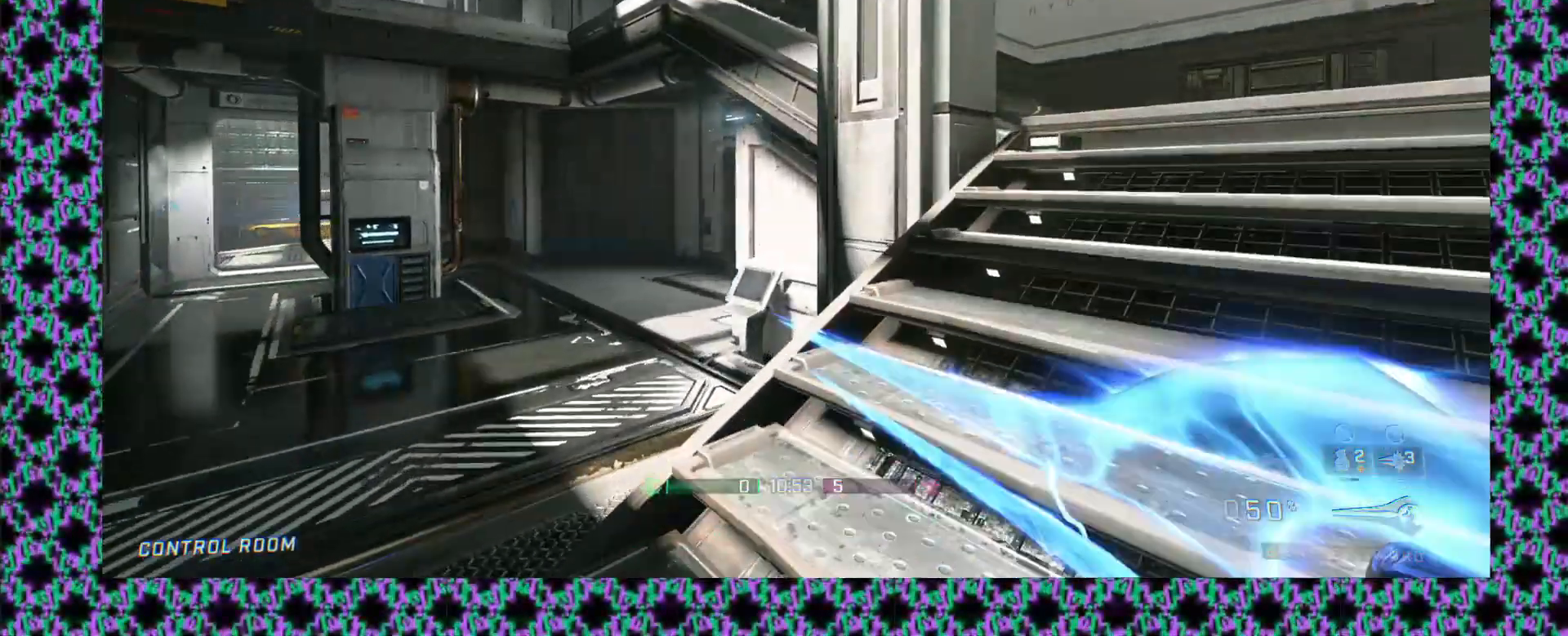
{"dt_ms": 500, "buttons": [], "left_stick": "up-right", "events": [[417, "left_stick", "center"], [500, "left_stick", "up-right"]]}
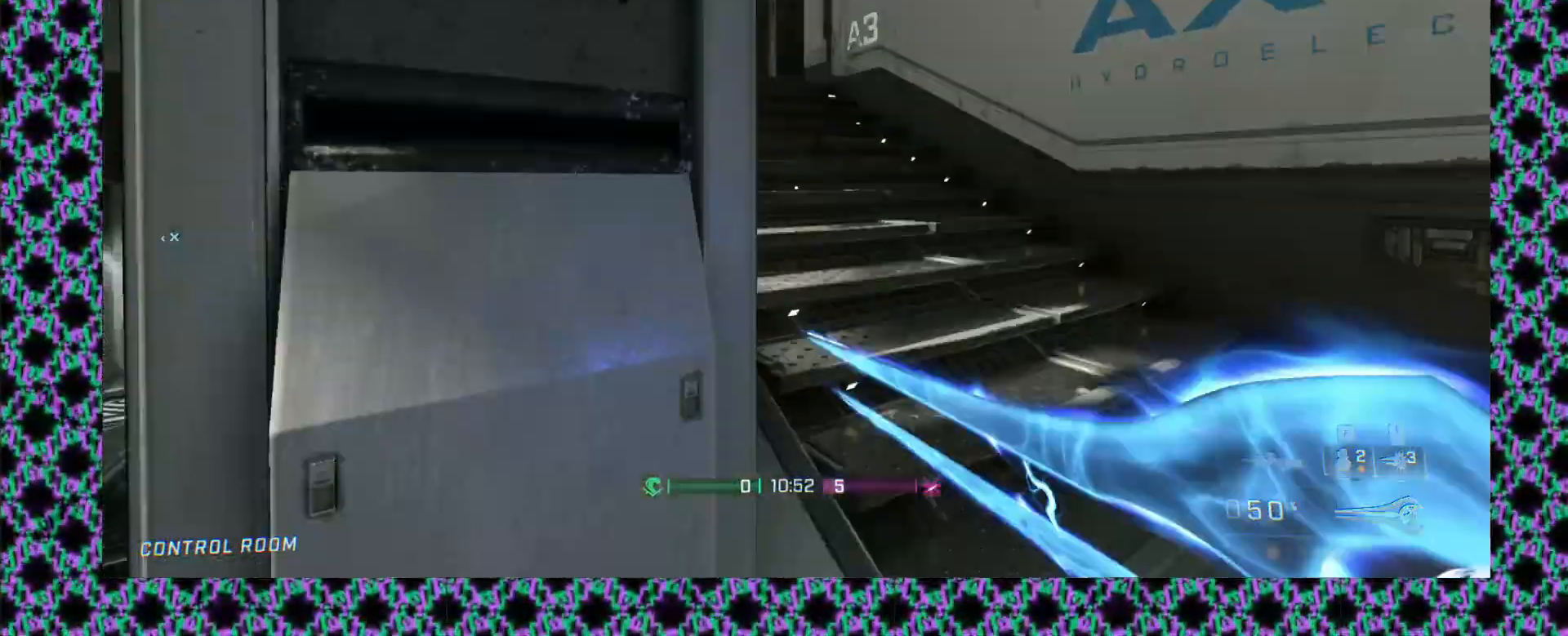
{"dt_ms": 500, "buttons": [], "left_stick": "up-right", "events": []}
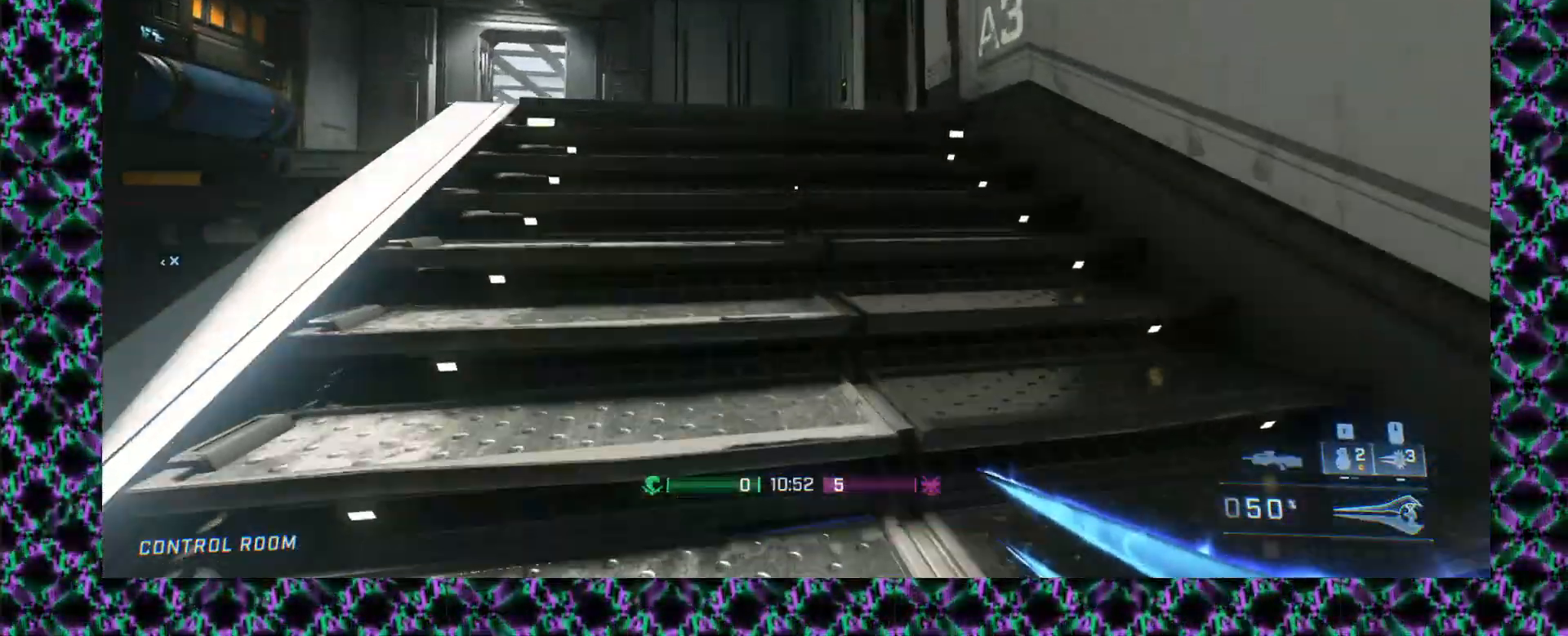
{"dt_ms": 500, "buttons": [], "left_stick": "center", "events": [[267, "L1", "down"], [350, "L1", "up"], [400, "left_stick", "up"], [500, "left_stick", "center"]]}
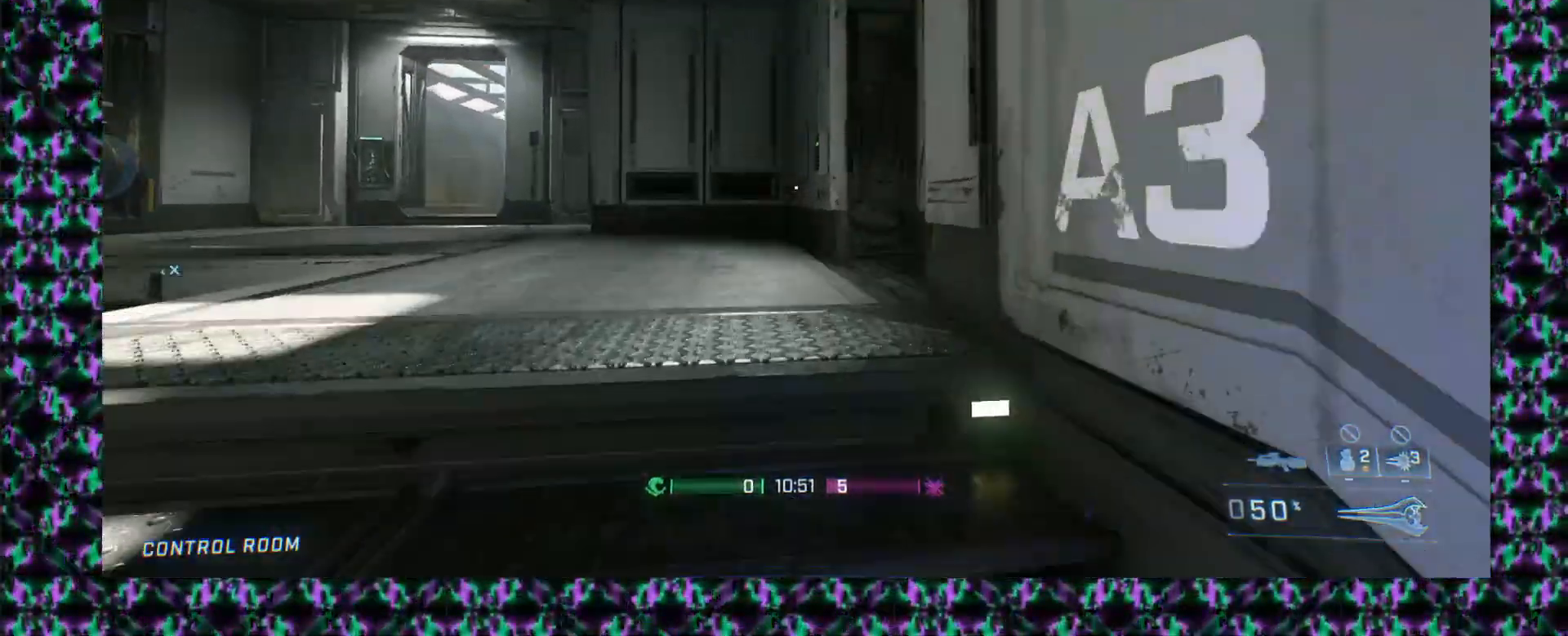
{"dt_ms": 500, "buttons": [], "left_stick": "down-right", "events": [[150, "left_stick", "down-right"]]}
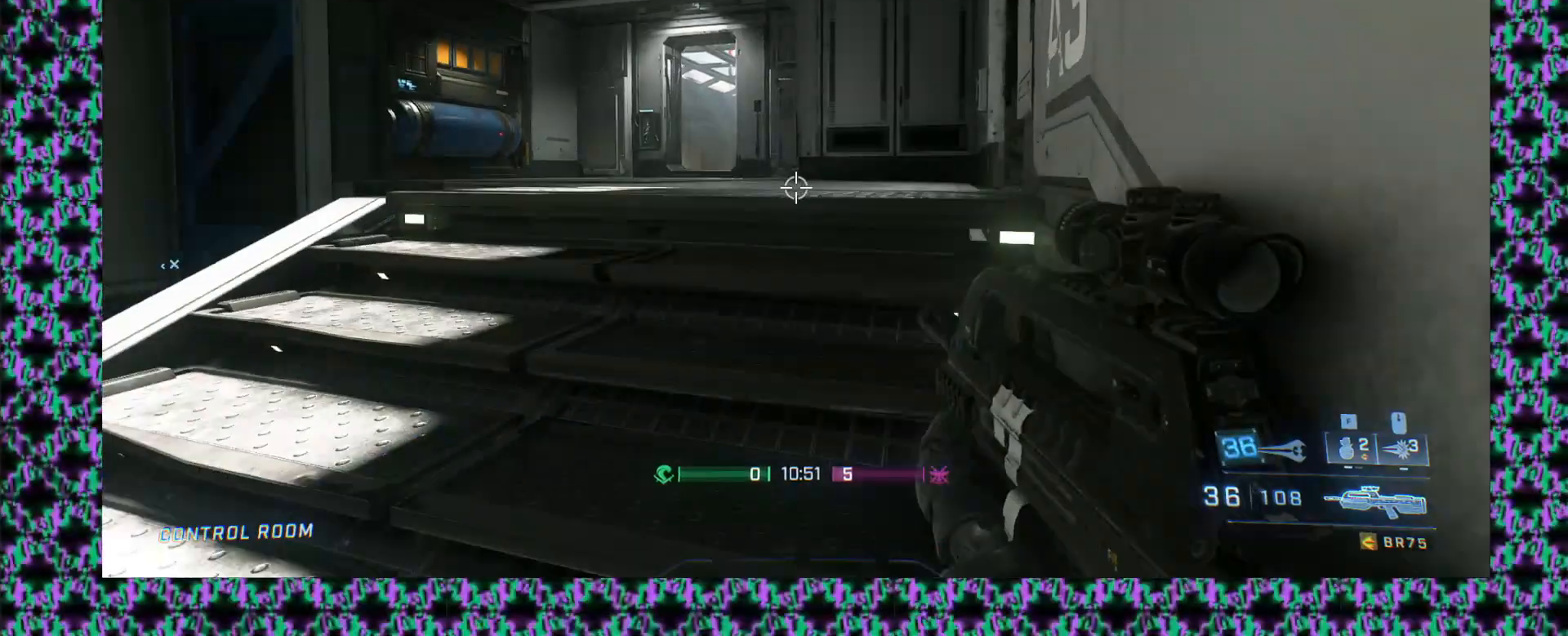
{"dt_ms": 500, "buttons": [], "left_stick": "down"}
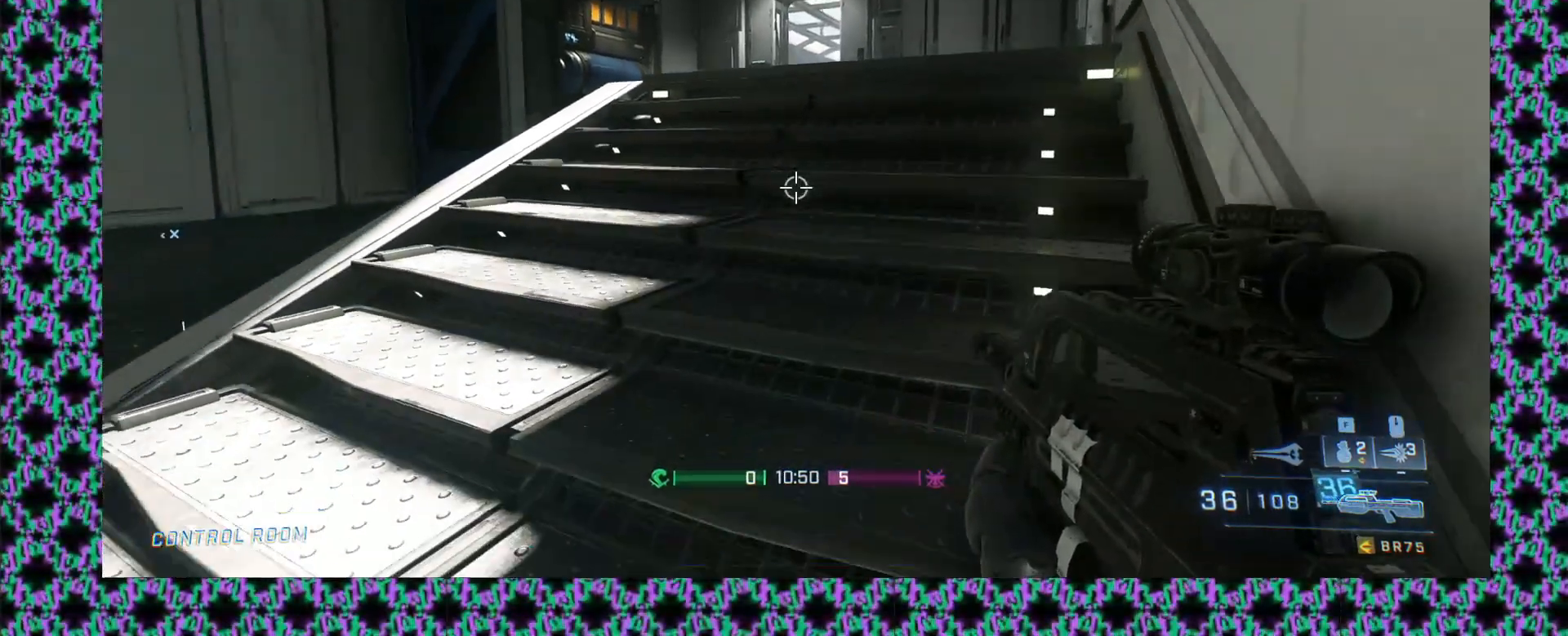
{"dt_ms": 500, "buttons": [], "left_stick": "down-left", "events": [[300, "left_stick", "down-left"]]}
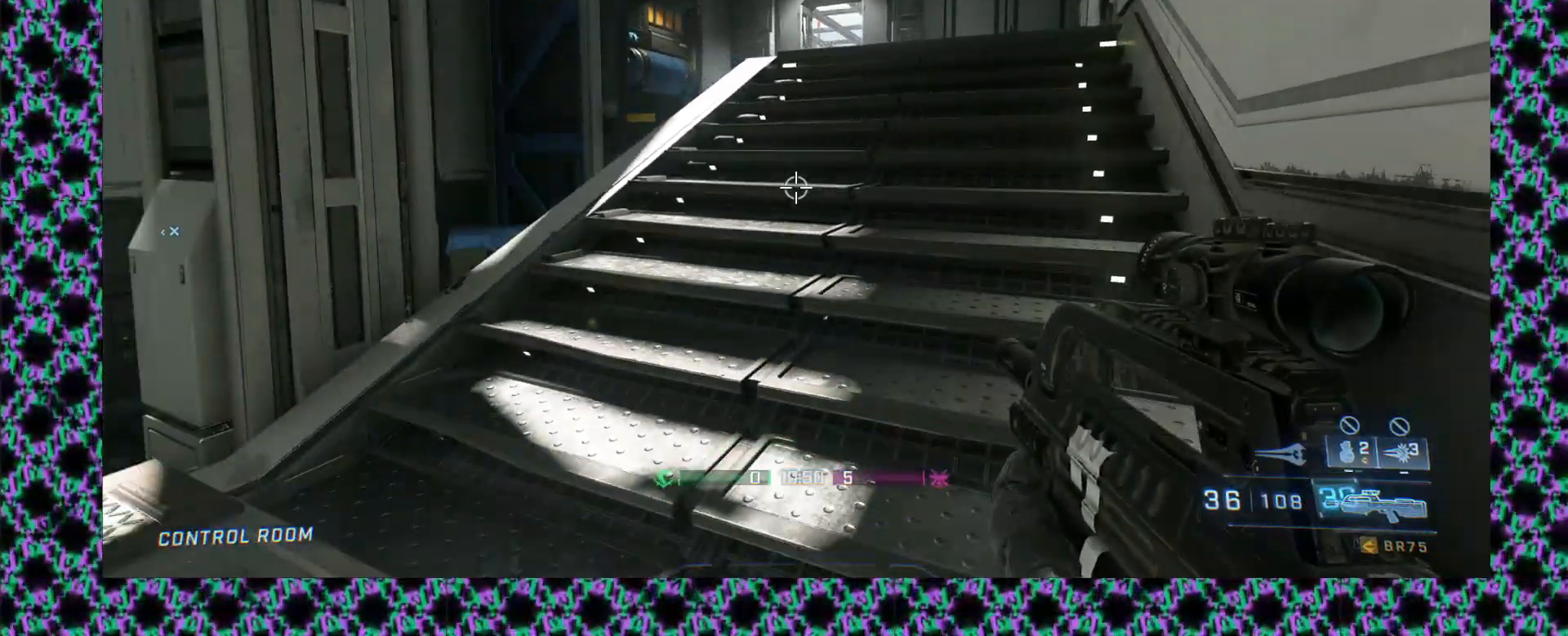
{"dt_ms": 500, "buttons": [], "left_stick": "down-left", "events": []}
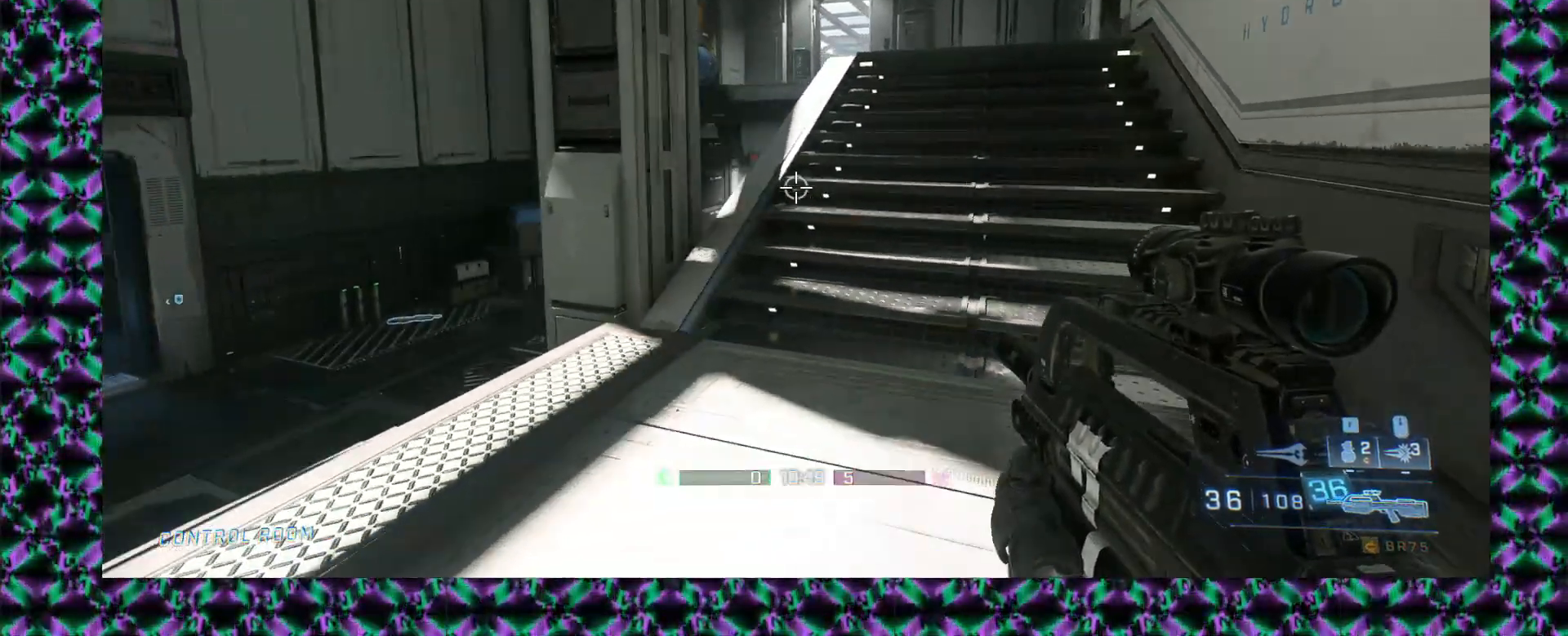
{"dt_ms": 500, "buttons": [], "left_stick": "right", "events": [[317, "left_stick", "center"], [433, "left_stick", "up-right"], [483, "left_stick", "right"]]}
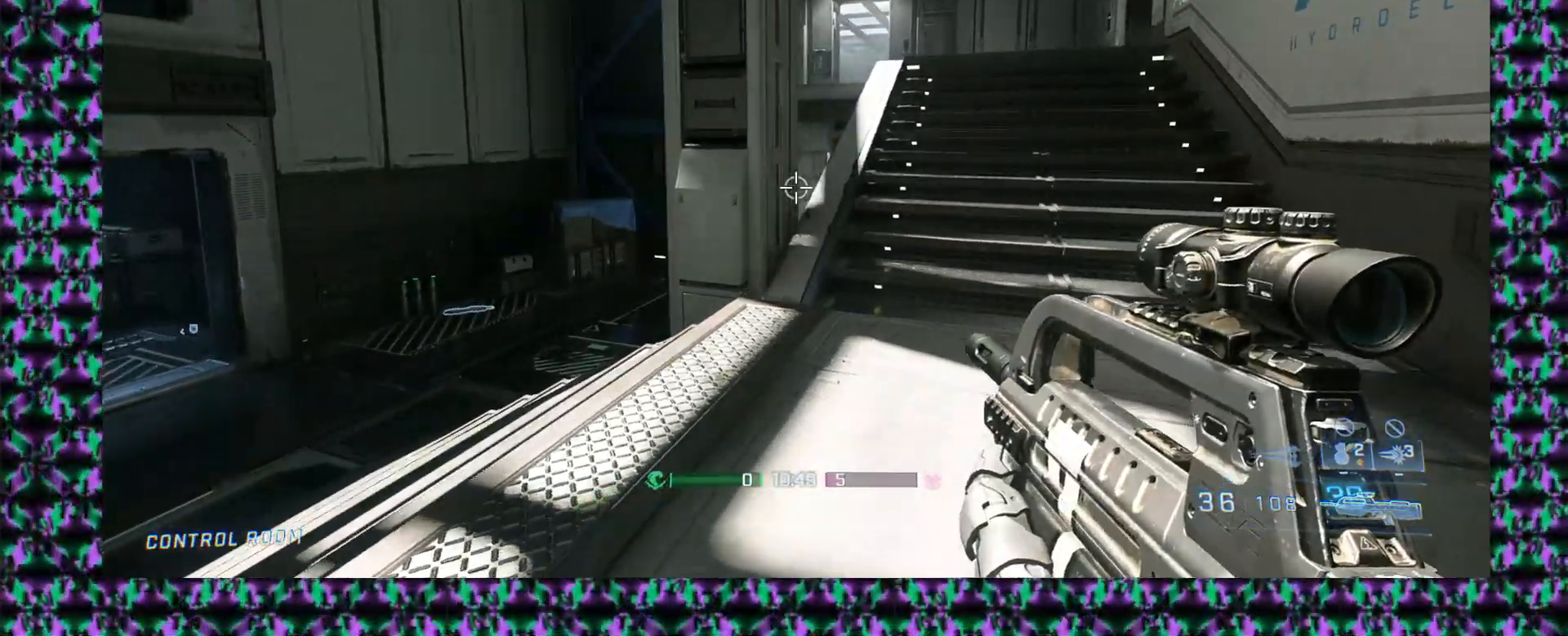
{"dt_ms": 500, "buttons": [], "left_stick": "up-right", "events": [[417, "left_stick", "up-right"]]}
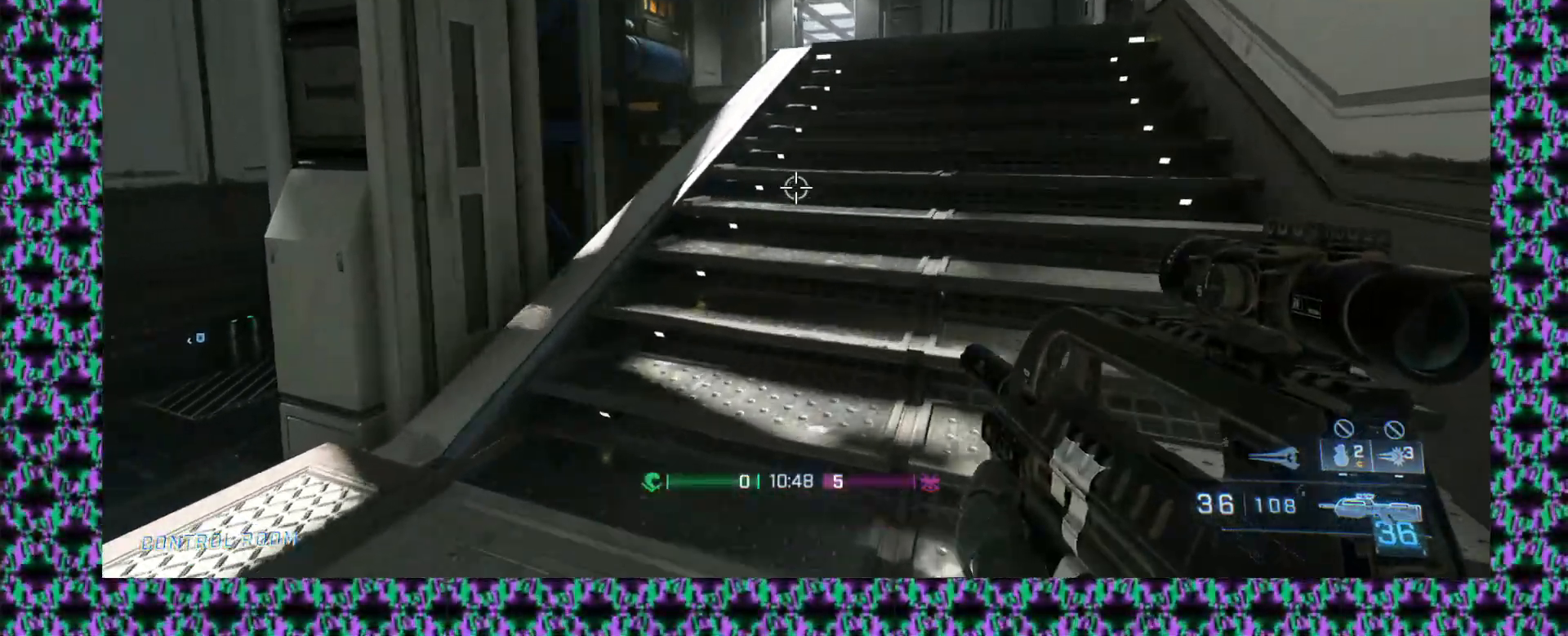
{"dt_ms": 500, "buttons": [], "left_stick": "center"}
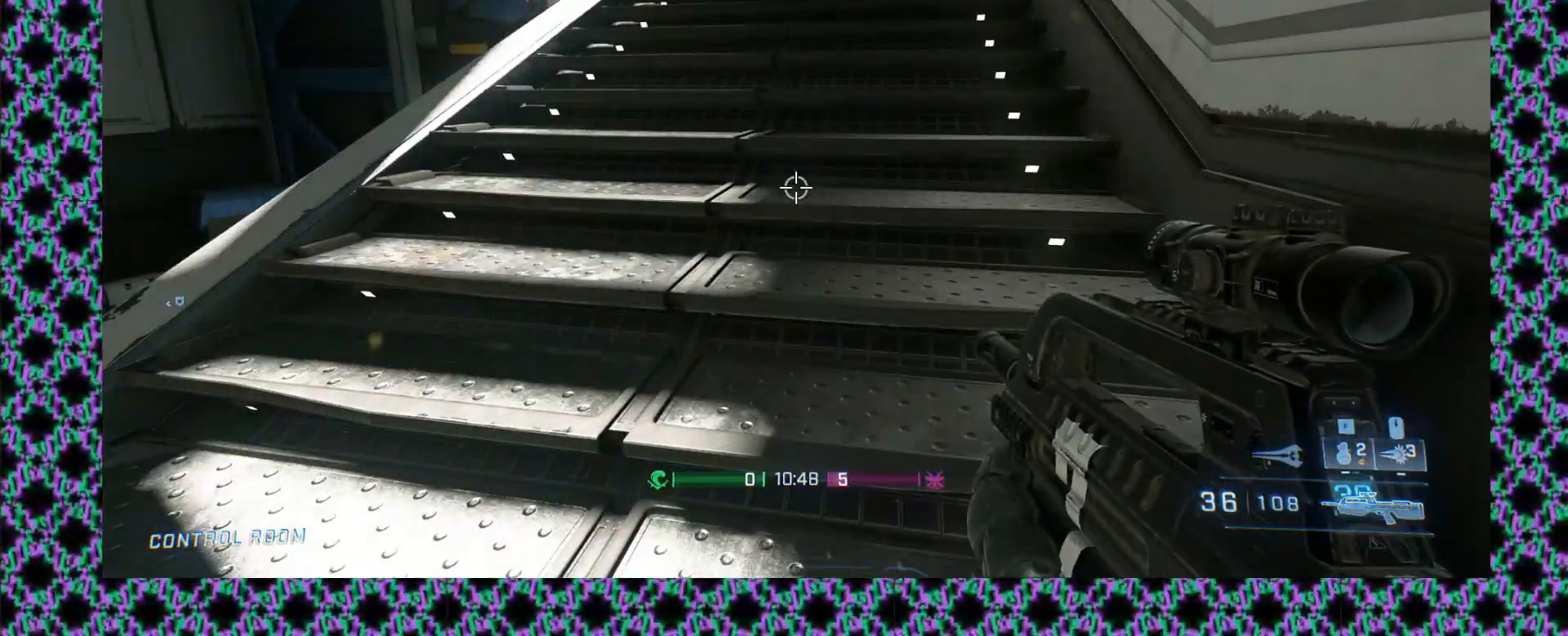
{"dt_ms": 500, "buttons": [], "left_stick": "down", "events": [[233, "left_stick", "down"]]}
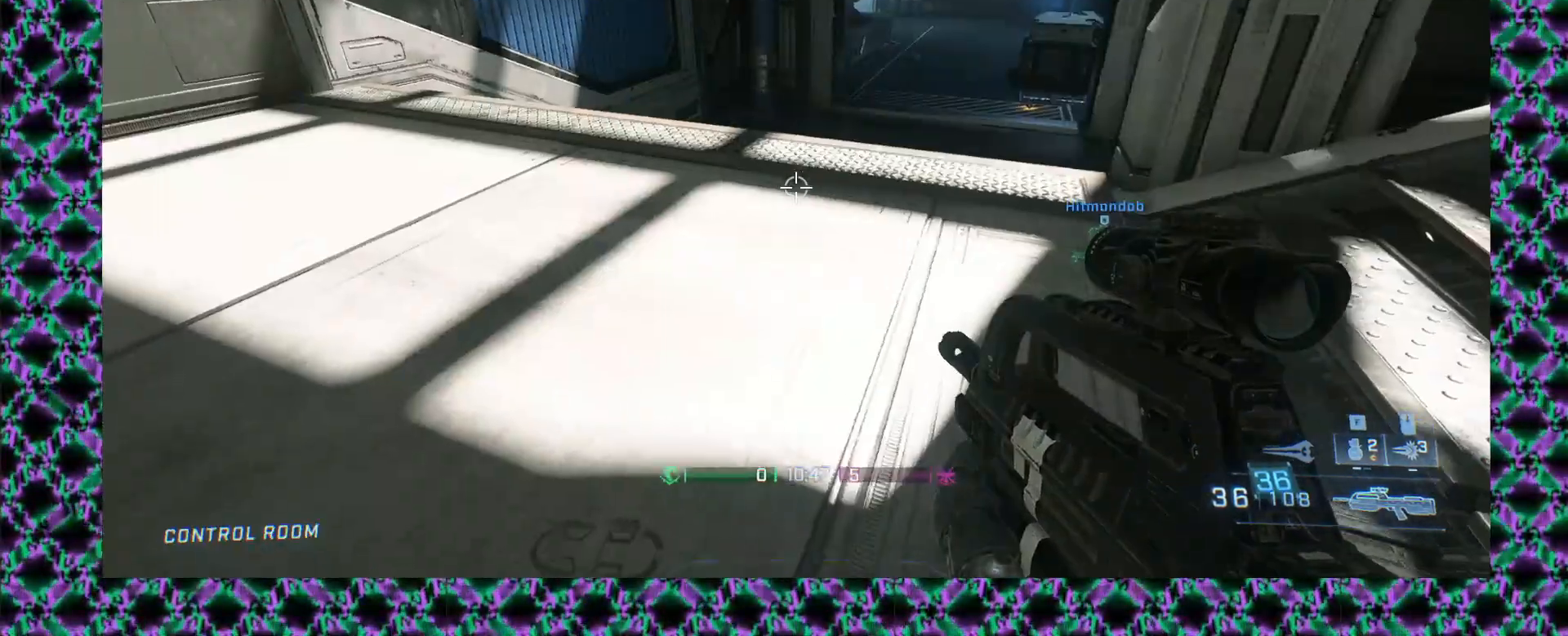
{"dt_ms": 500, "buttons": [], "left_stick": "up", "events": [[117, "left_stick", "center"], [500, "left_stick", "up"]]}
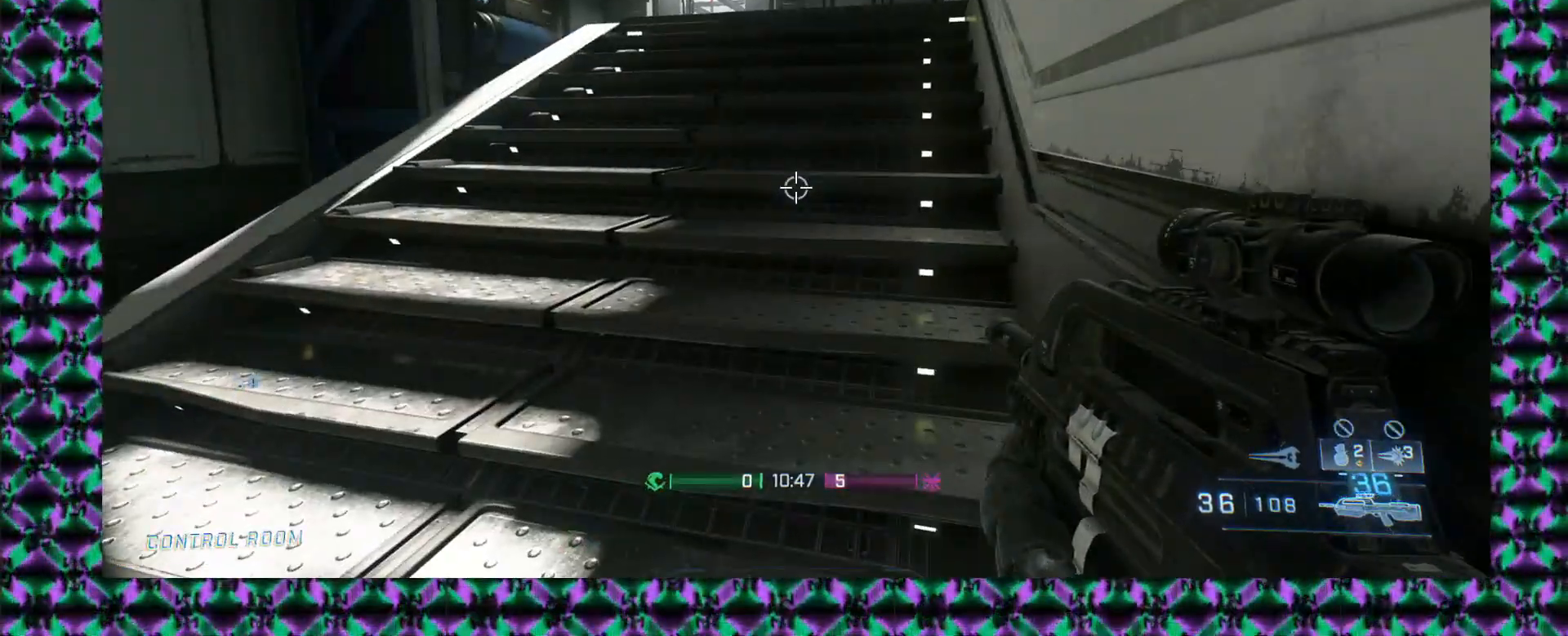
{"dt_ms": 500, "buttons": [], "left_stick": "up", "events": []}
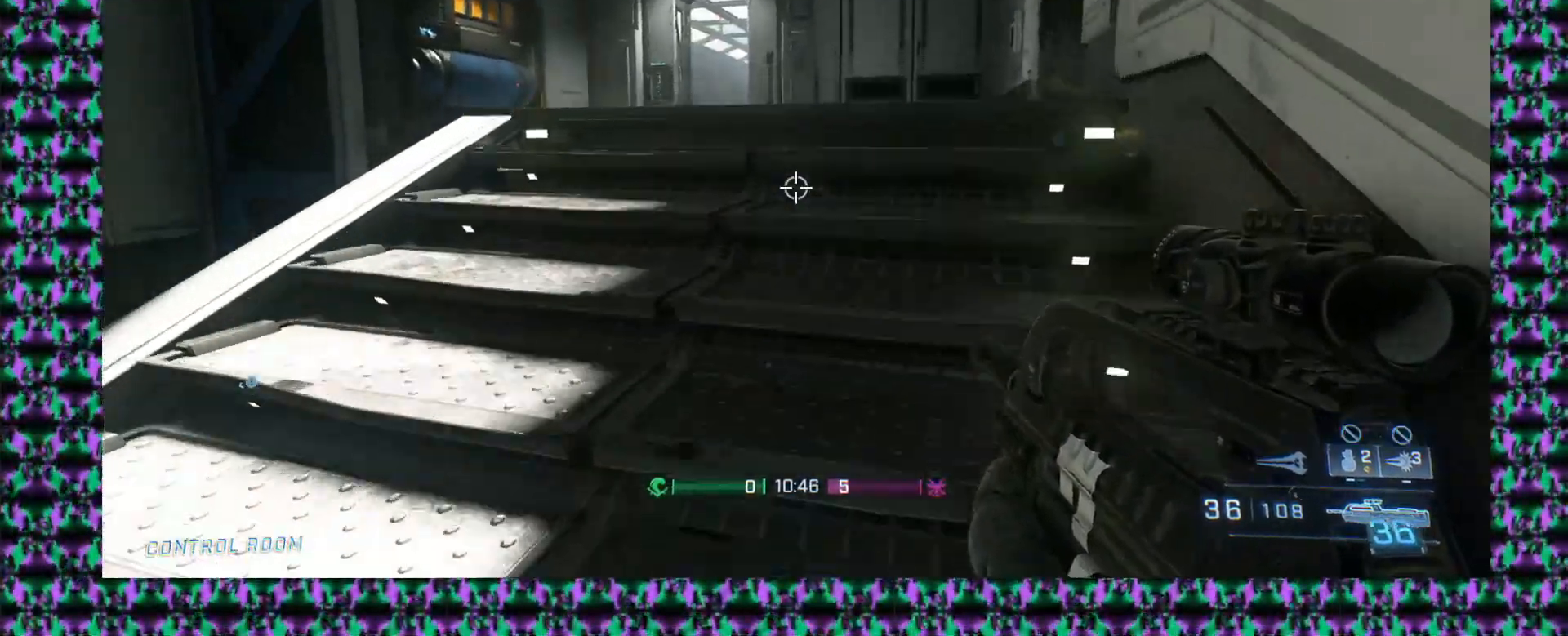
{"dt_ms": 500, "buttons": [], "left_stick": "up-left", "events": [[50, "left_stick", "center"], [167, "left_stick", "up"], [433, "left_stick", "up-left"]]}
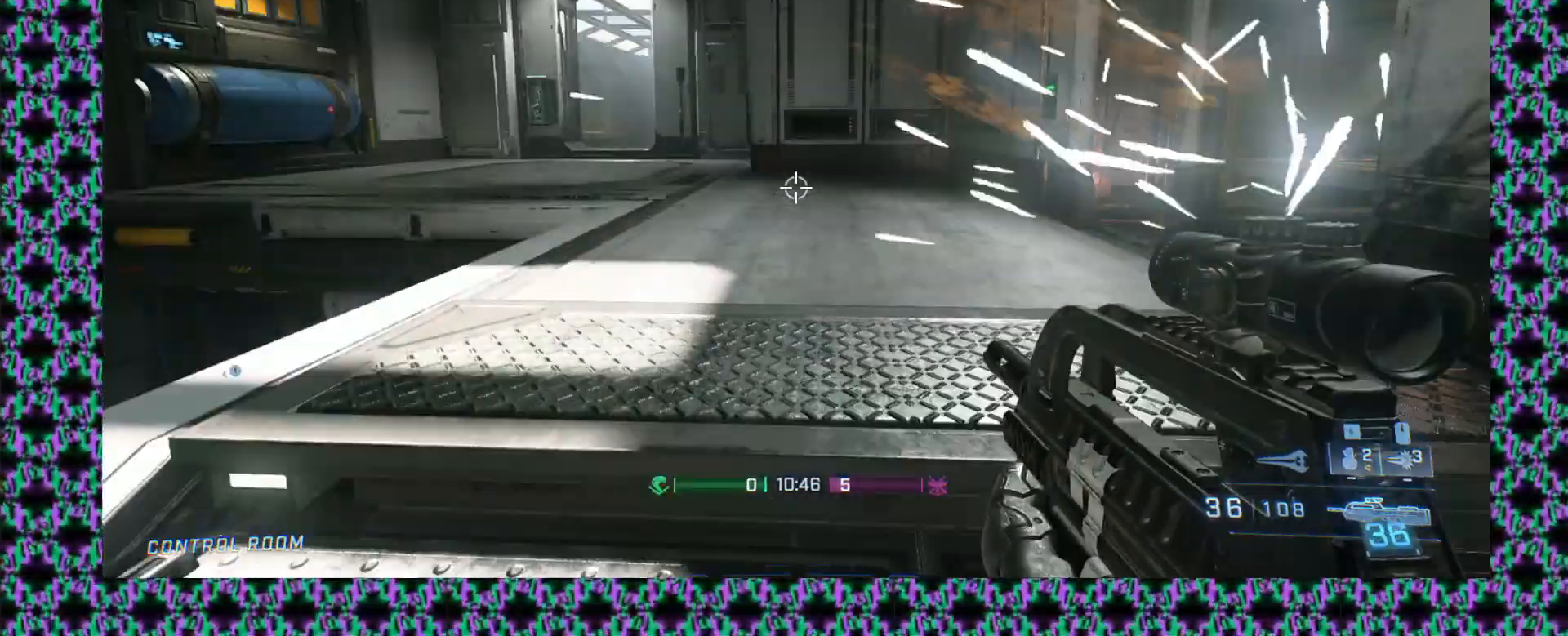
{"dt_ms": 500, "buttons": [], "left_stick": "right", "events": [[117, "left_stick", "down-left"], [167, "left_stick", "down"], [267, "left_stick", "down-right"], [483, "left_stick", "right"]]}
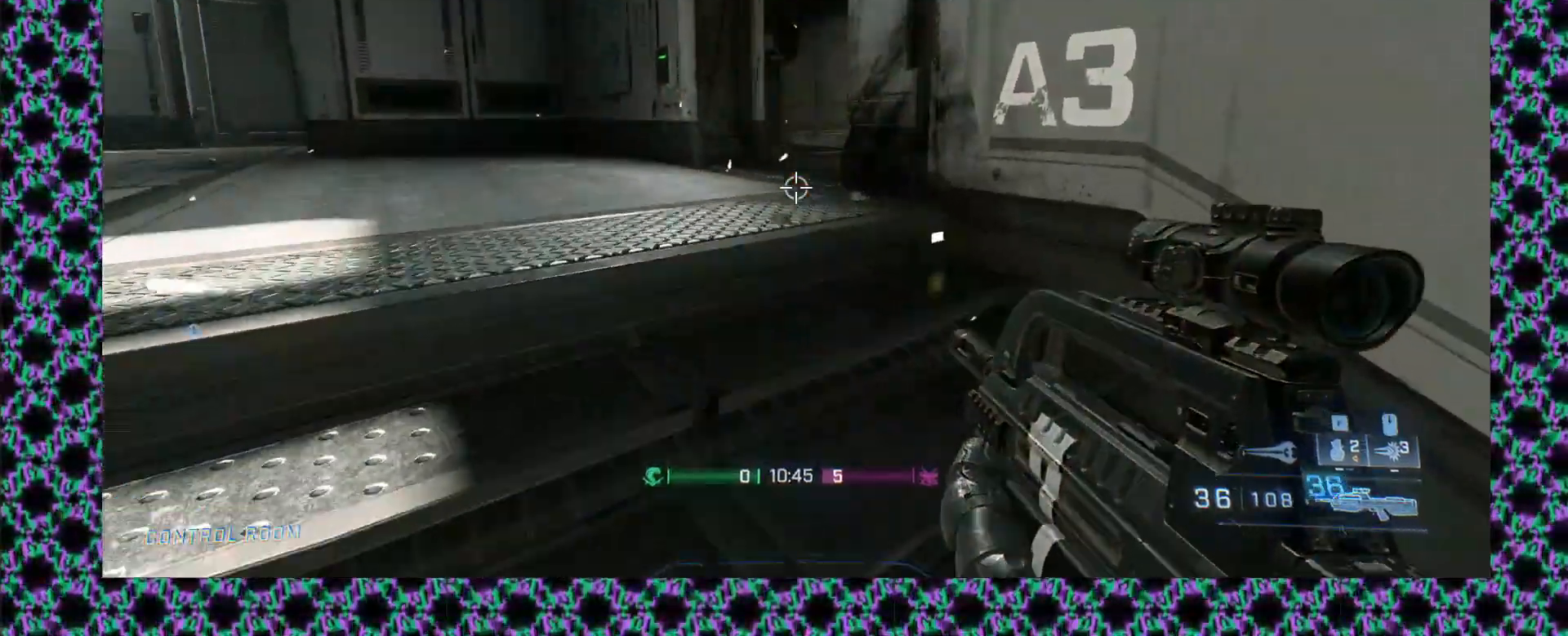
{"dt_ms": 500, "buttons": [], "left_stick": "right", "events": []}
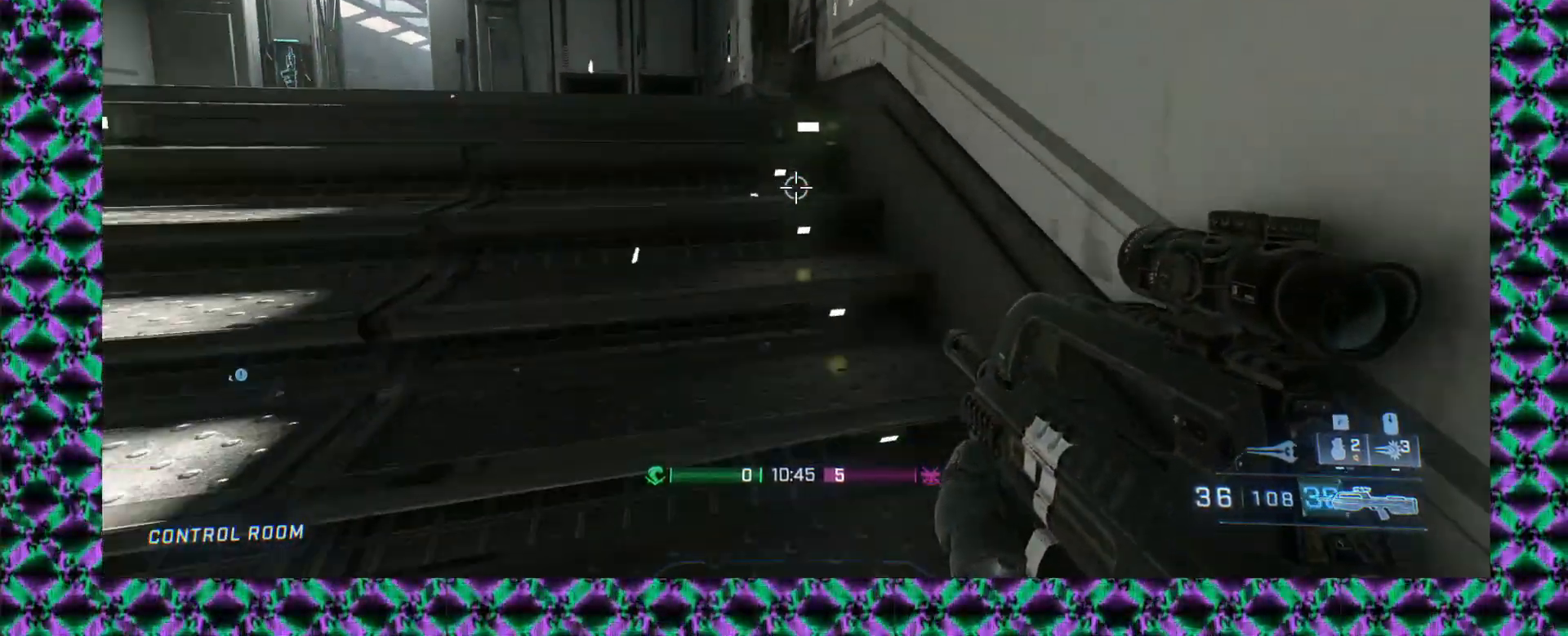
{"dt_ms": 500, "buttons": [], "left_stick": "center", "events": [[67, "left_stick", "down-right"], [300, "left_stick", "right"], [417, "left_stick", "center"]]}